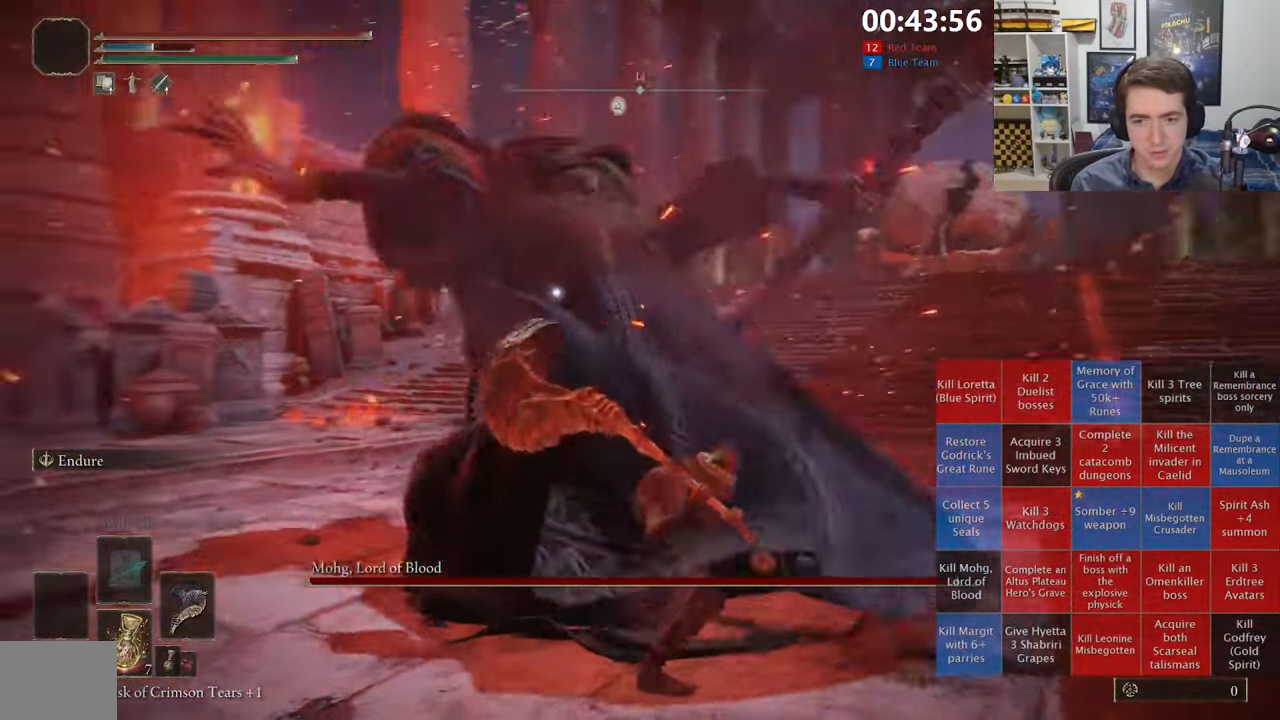
Gameplay with a controller (Xbox layout); each line is a JSON object with the inputs held at the frame after it (dt_ms = milliseconds from this image to that frame). "events" lists button and stick changes between this image and that frame as [ms after this image, input, new state], when the widget could be followed in between.
{"dt_ms": 500, "buttons": ["R2"], "left_stick": "up", "right_stick": "center", "events": []}
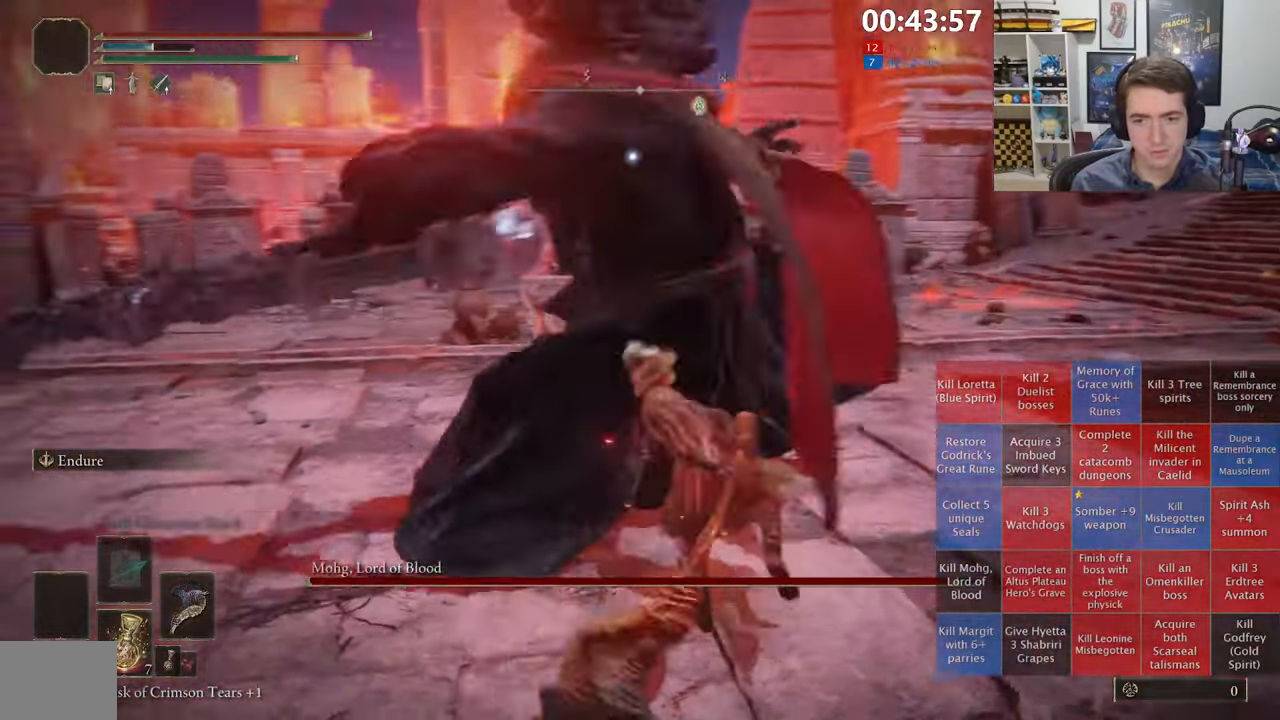
{"dt_ms": 500, "buttons": ["R2"], "left_stick": "up", "right_stick": "center", "events": []}
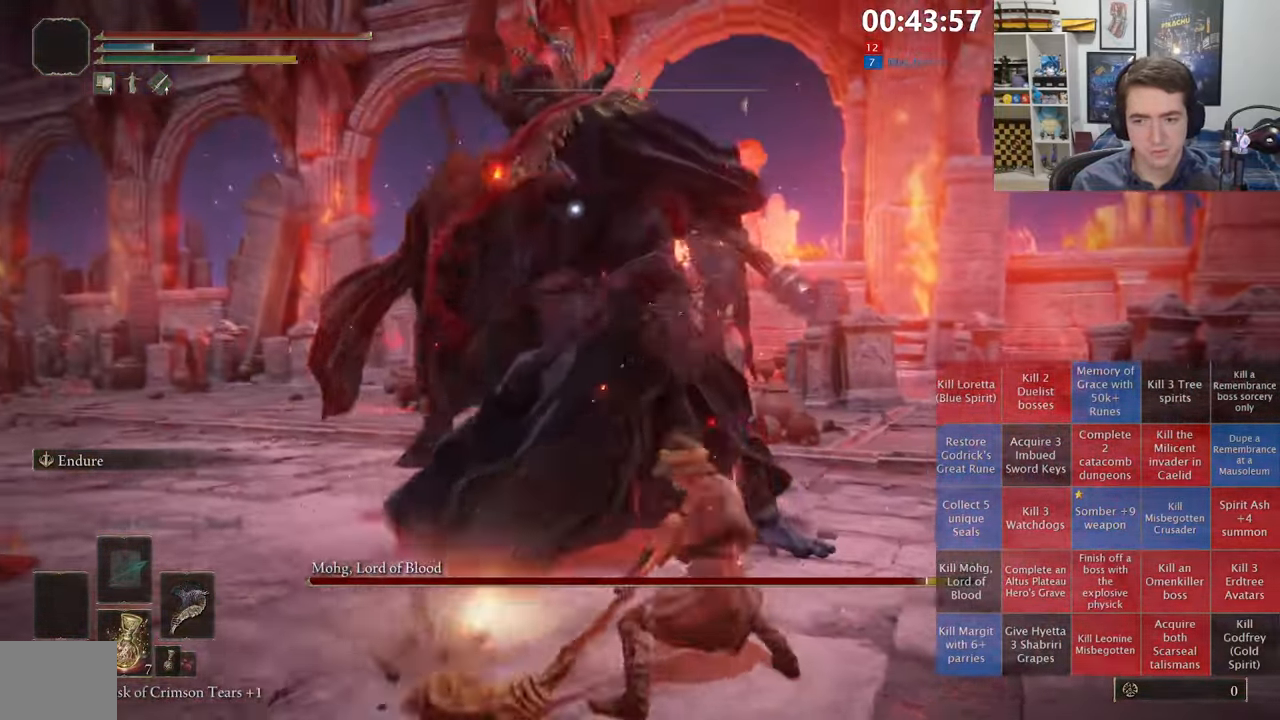
{"dt_ms": 500, "buttons": [], "left_stick": "up", "right_stick": "center", "events": [[134, "R2", "up"], [317, "R1", "down"], [467, "R1", "up"]]}
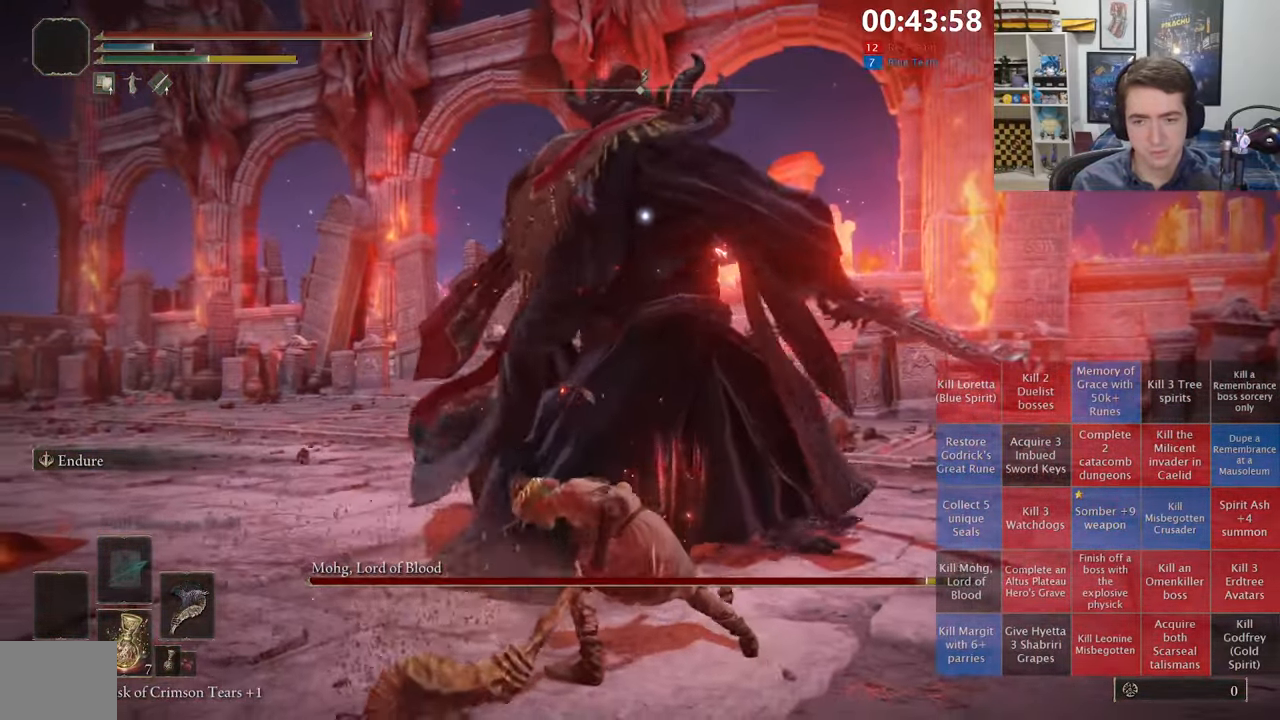
{"dt_ms": 500, "buttons": [], "left_stick": "up", "right_stick": "center", "events": []}
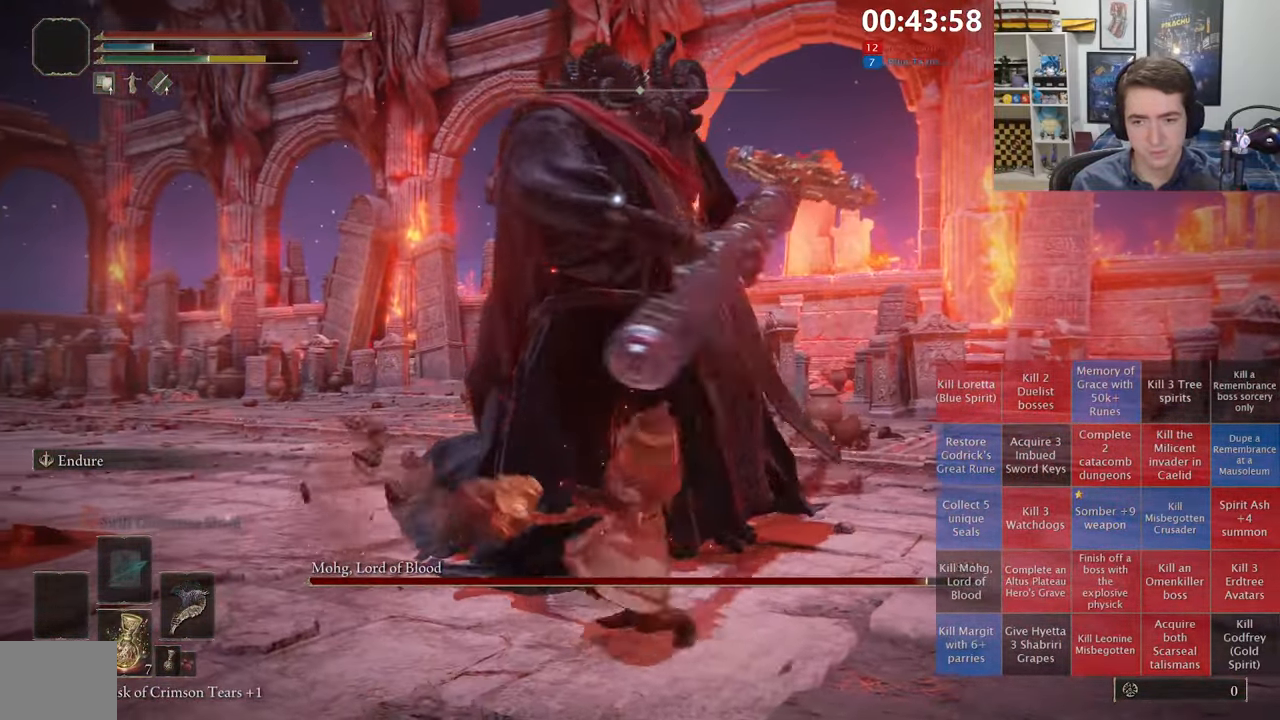
{"dt_ms": 500, "buttons": [], "left_stick": "up-left", "right_stick": "center", "events": [[484, "left_stick", "up-left"]]}
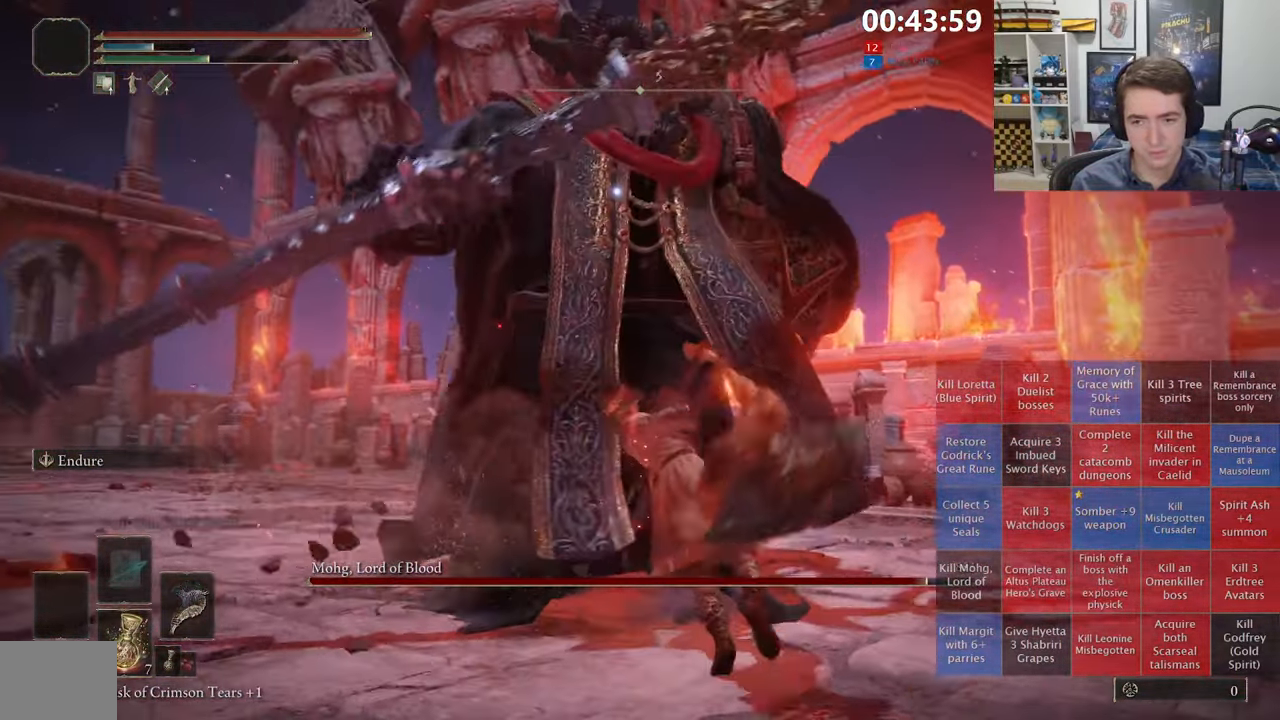
{"dt_ms": 500, "buttons": [], "left_stick": "center", "right_stick": "center", "events": [[284, "left_stick", "up"], [384, "left_stick", "center"]]}
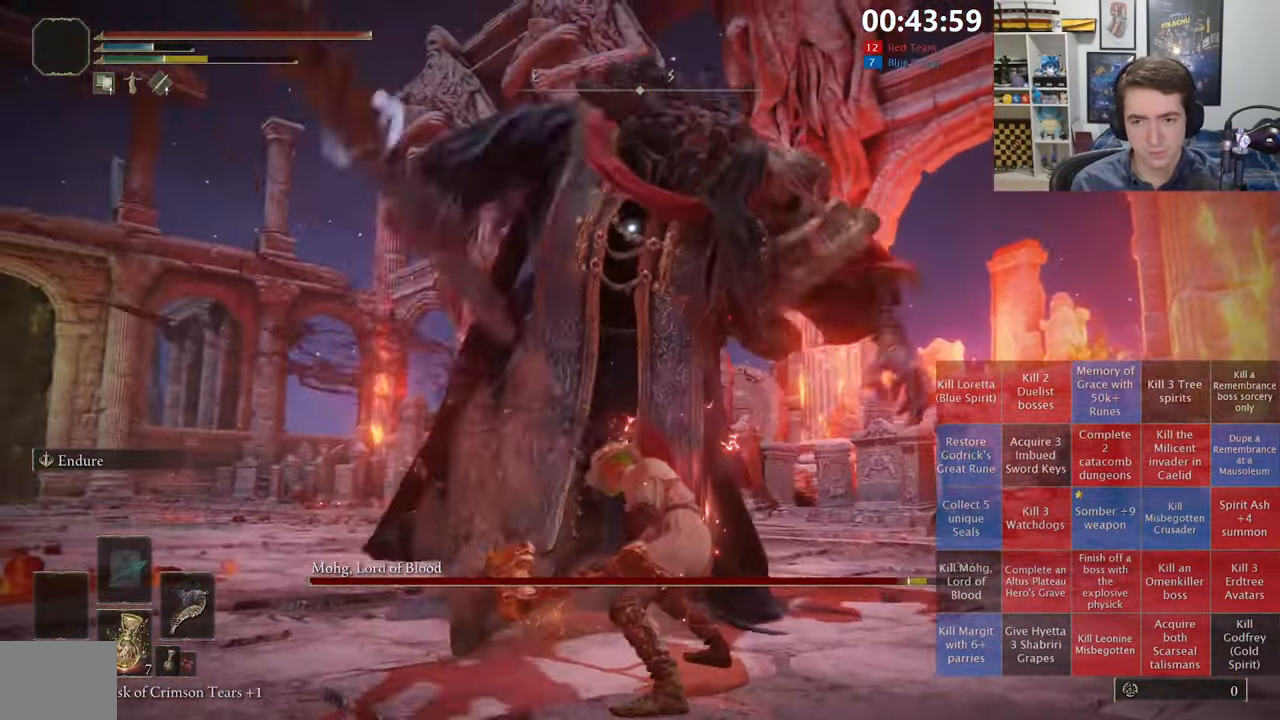
{"dt_ms": 500, "buttons": [], "left_stick": "up-right", "right_stick": "center", "events": [[283, "left_stick", "right"], [350, "B", "down"], [383, "left_stick", "up-right"], [450, "B", "up"]]}
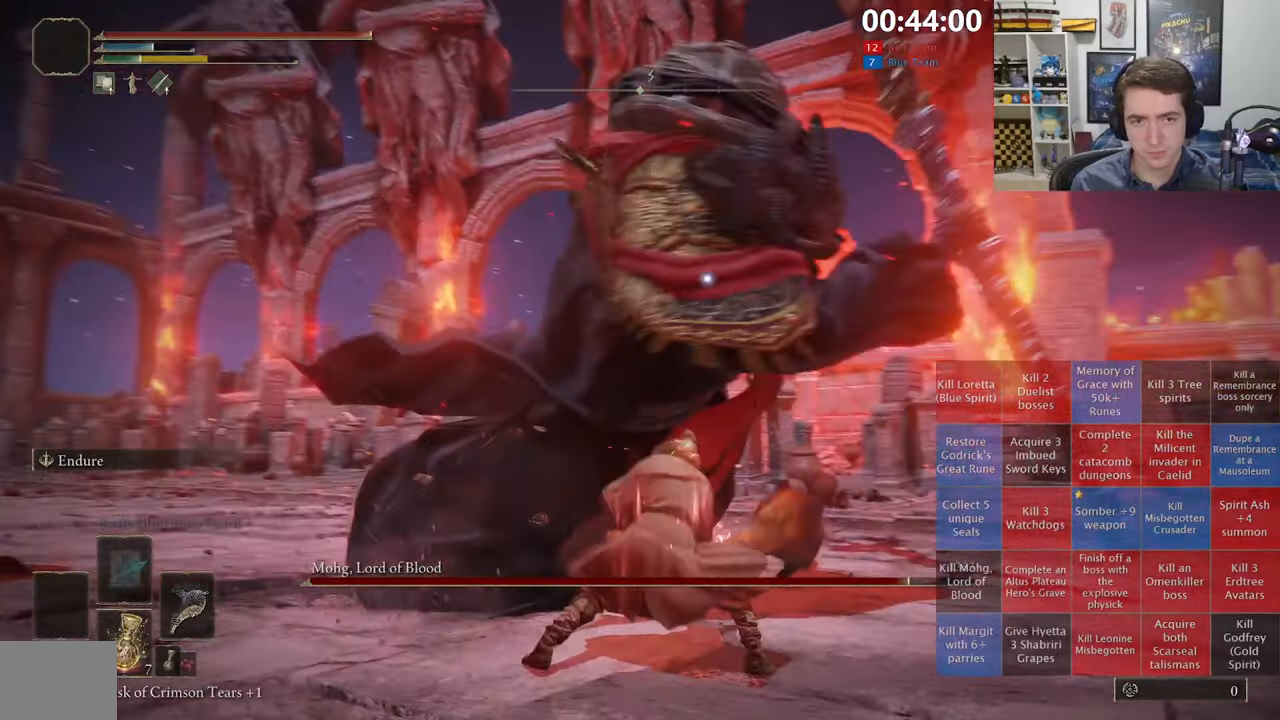
{"dt_ms": 500, "buttons": [], "left_stick": "up-right", "right_stick": "center", "events": []}
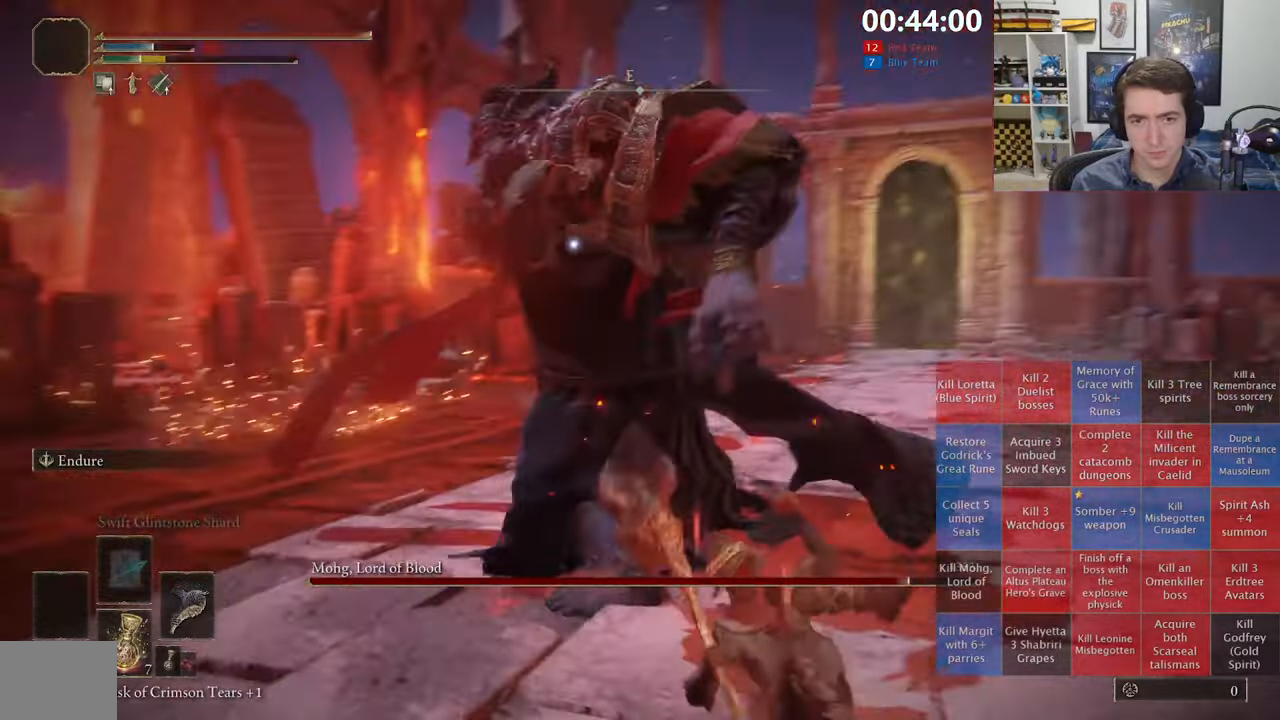
{"dt_ms": 500, "buttons": [], "left_stick": "up-right", "right_stick": "center", "events": [[200, "left_stick", "right"], [433, "left_stick", "up-right"]]}
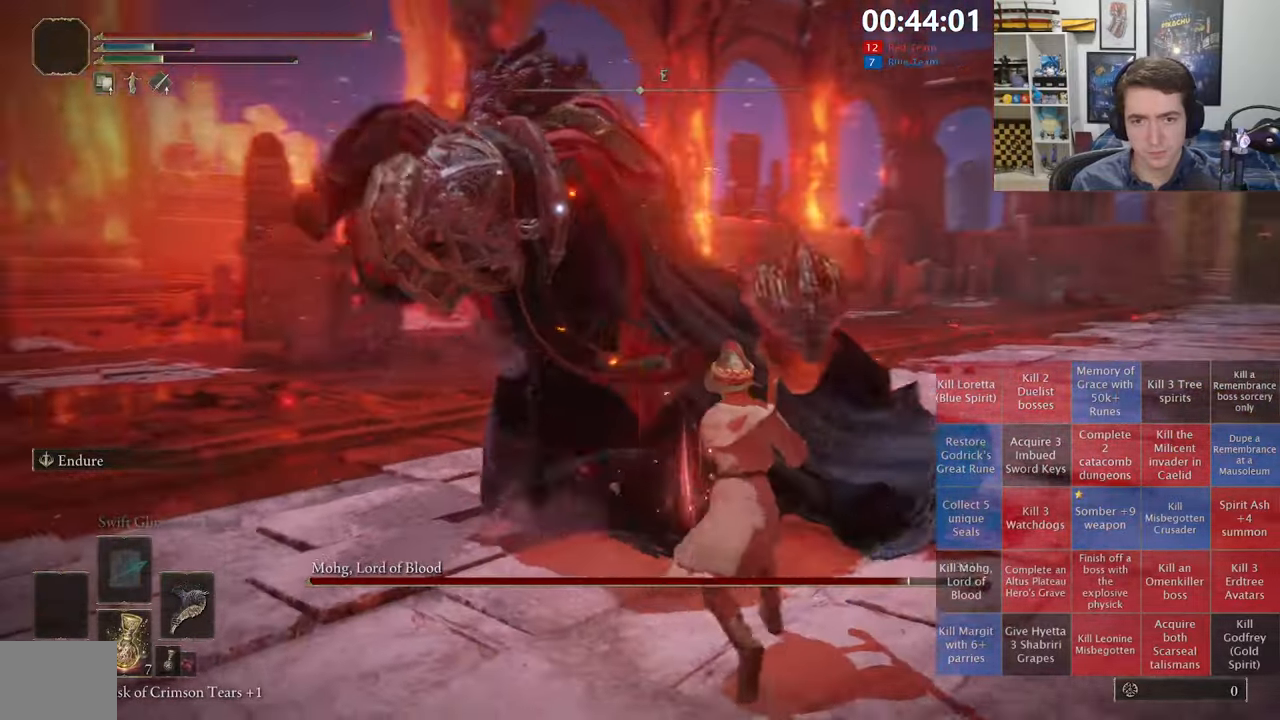
{"dt_ms": 500, "buttons": [], "left_stick": "up", "right_stick": "center", "events": [[166, "left_stick", "up"], [366, "B", "down"], [450, "B", "up"]]}
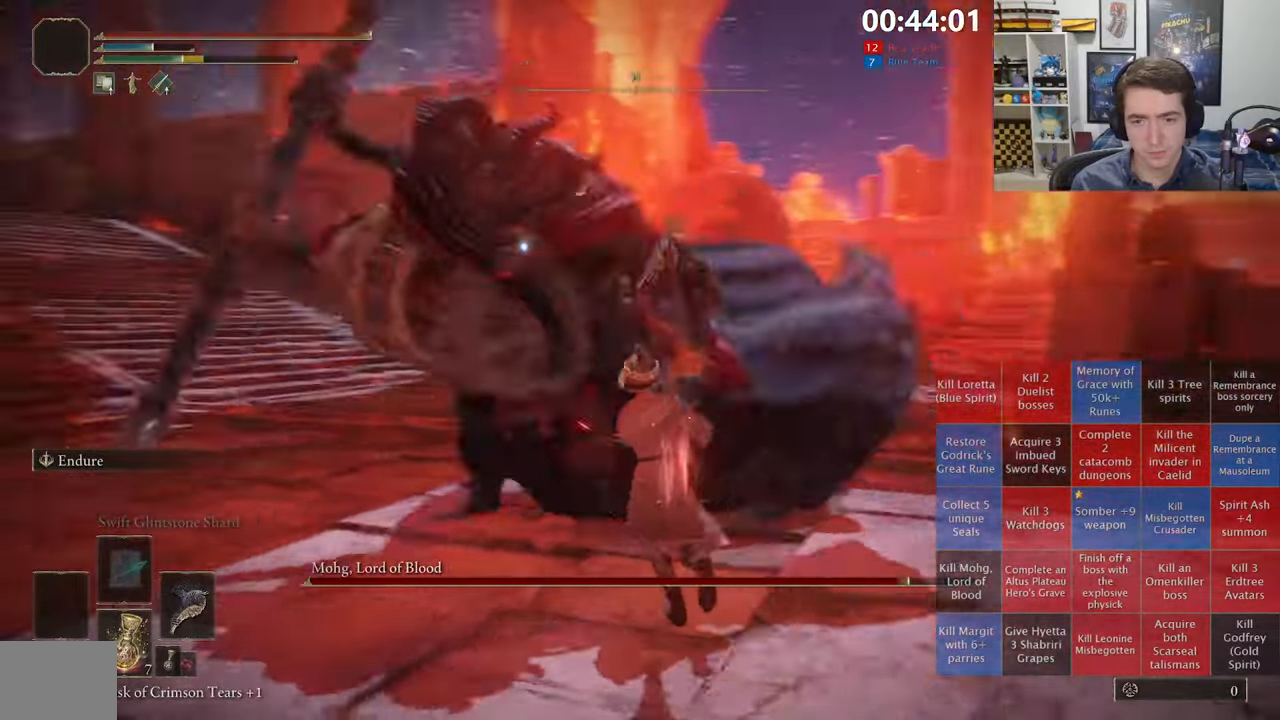
{"dt_ms": 500, "buttons": [], "left_stick": "down", "right_stick": "center", "events": [[233, "left_stick", "center"], [500, "left_stick", "down"]]}
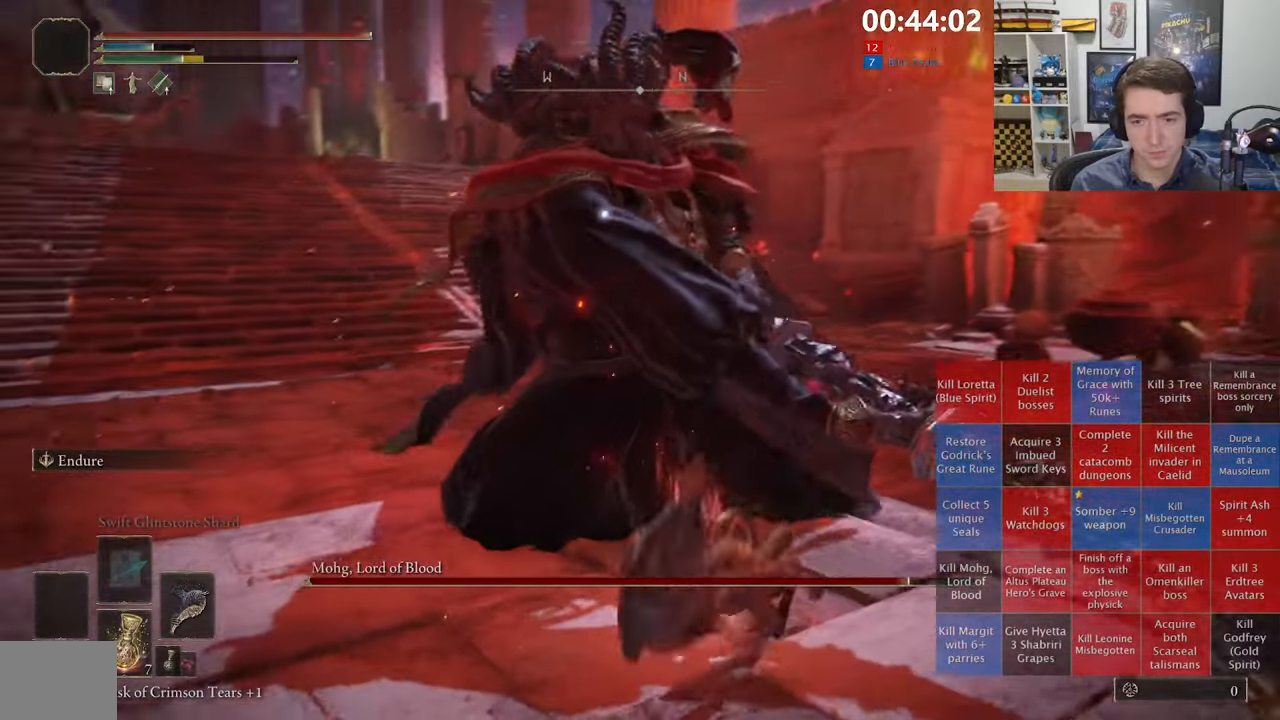
{"dt_ms": 500, "buttons": [], "left_stick": "right", "right_stick": "center", "events": [[466, "left_stick", "right"]]}
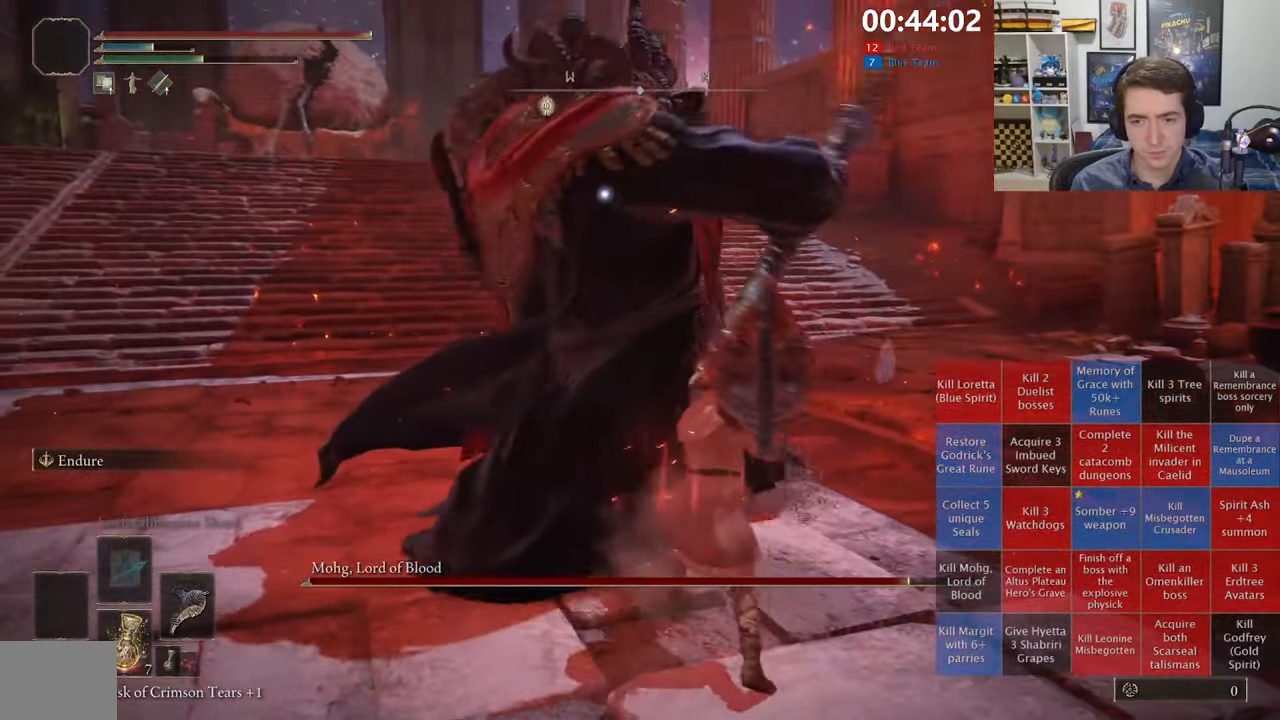
{"dt_ms": 500, "buttons": ["B"], "left_stick": "up", "right_stick": "center", "events": [[66, "left_stick", "up-right"], [183, "left_stick", "up"], [450, "B", "down"]]}
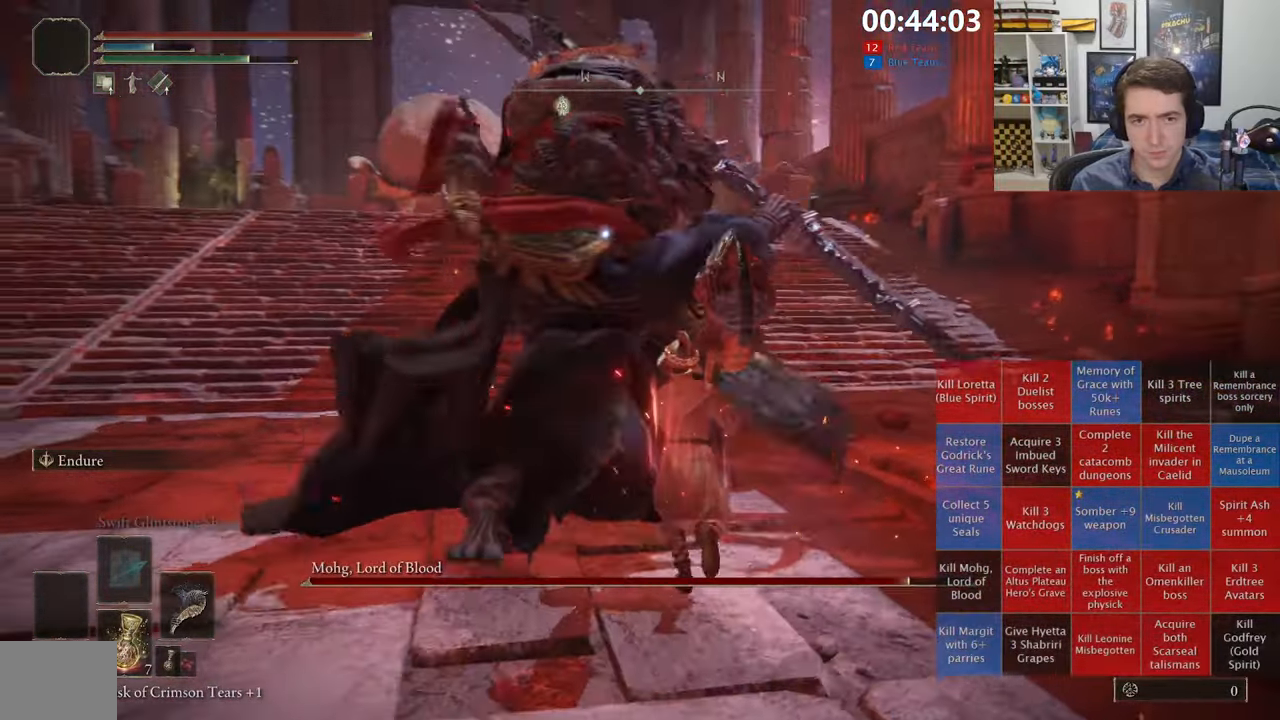
{"dt_ms": 500, "buttons": [], "left_stick": "center", "right_stick": "center", "events": [[50, "B", "up"], [383, "left_stick", "center"]]}
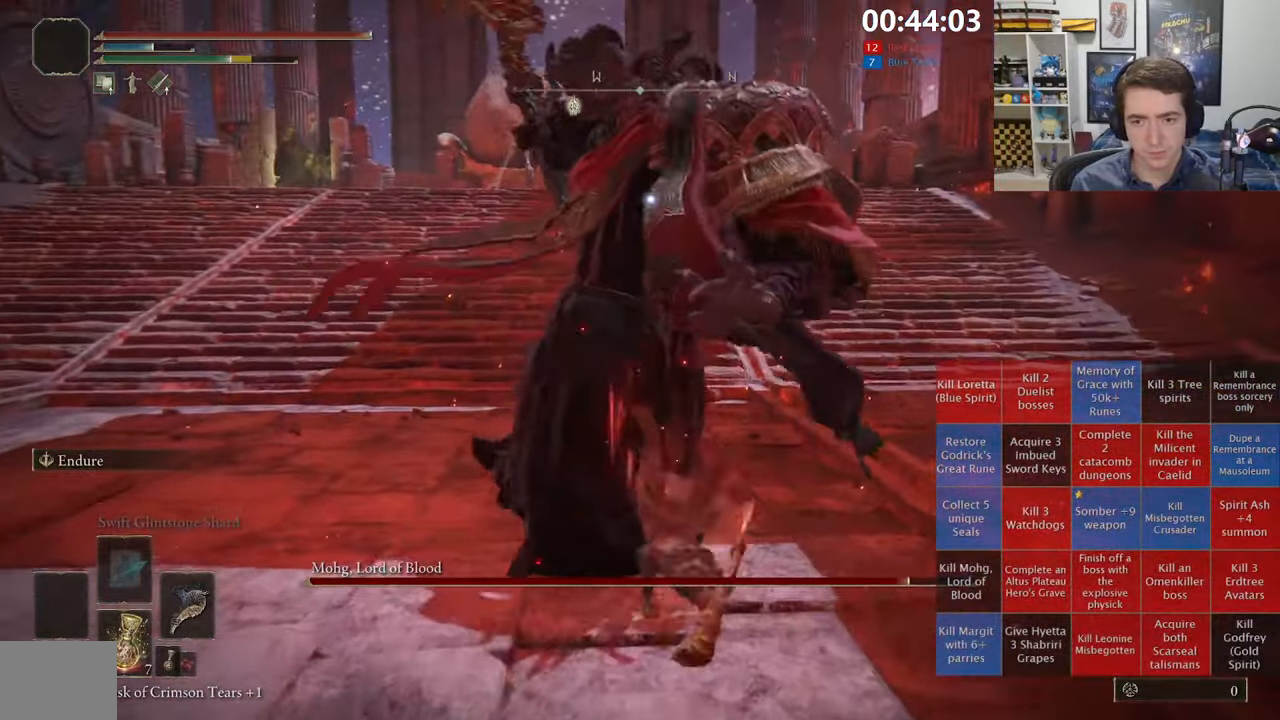
{"dt_ms": 500, "buttons": [], "left_stick": "right", "right_stick": "center", "events": [[100, "left_stick", "right"]]}
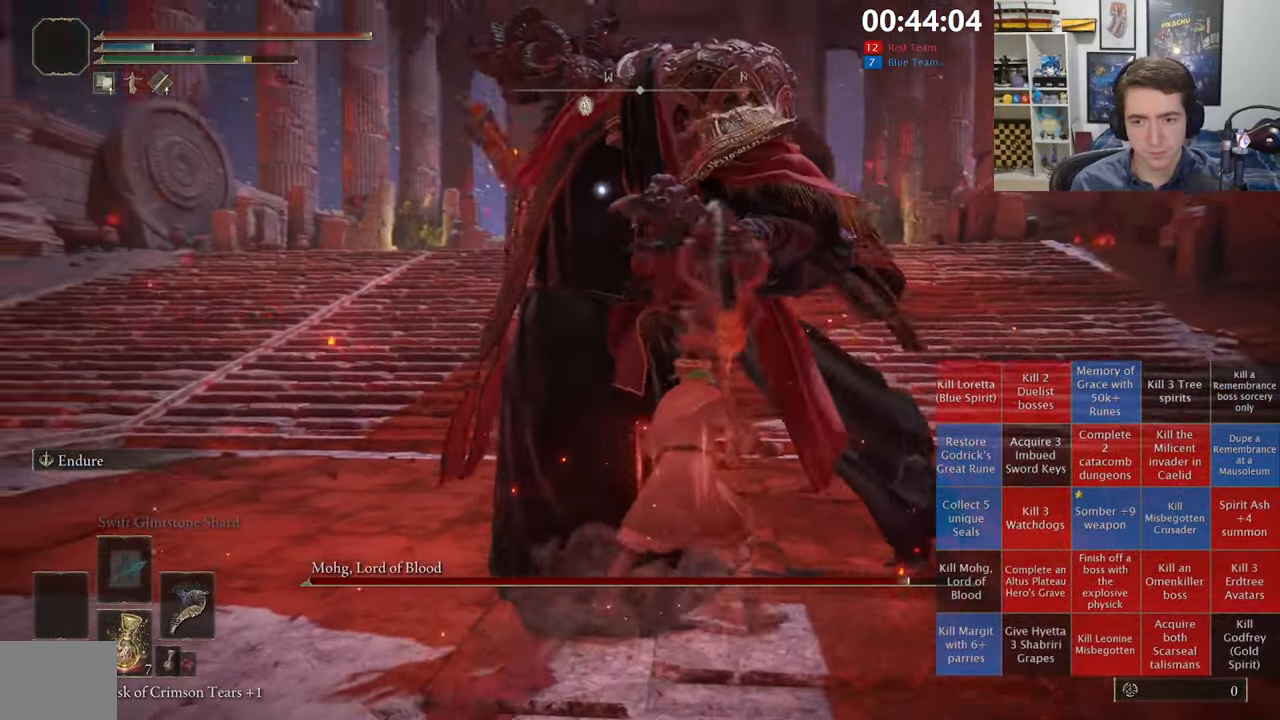
{"dt_ms": 500, "buttons": [], "left_stick": "up", "right_stick": "center", "events": [[33, "R1", "down"], [66, "left_stick", "up"], [133, "R1", "up"]]}
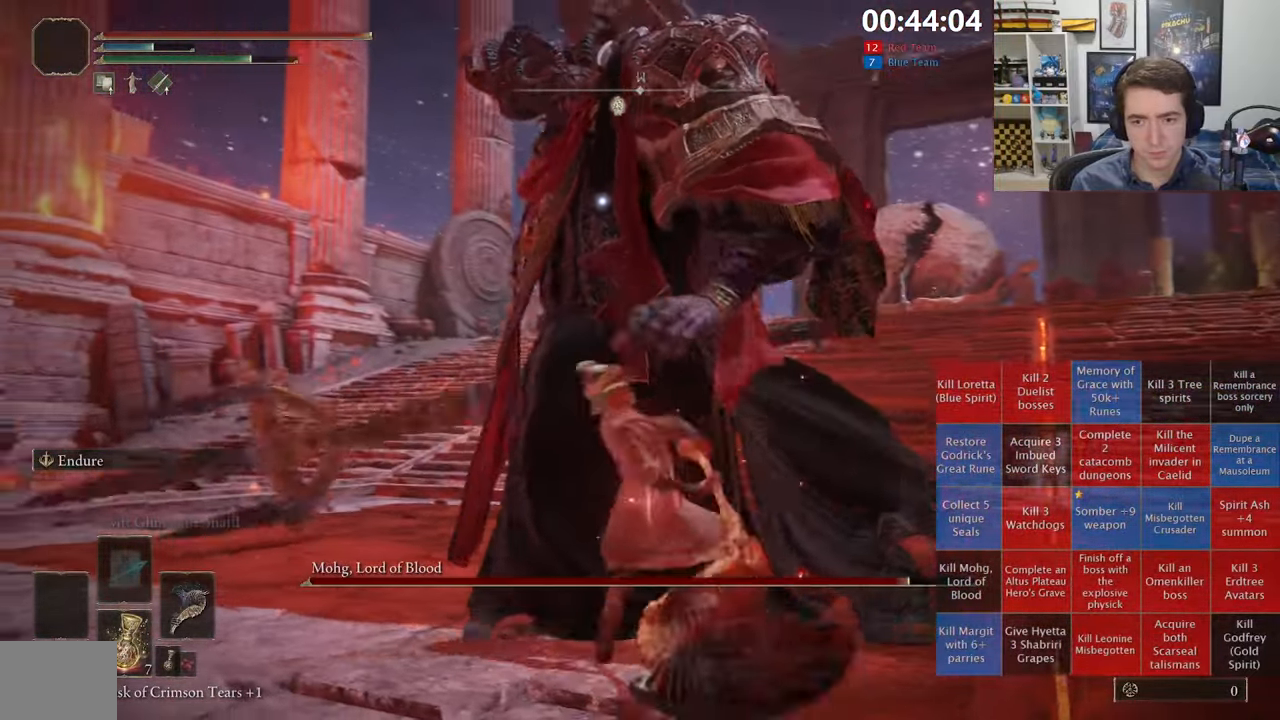
{"dt_ms": 1000, "buttons": [], "left_stick": "center", "right_stick": "center", "events": [[517, "left_stick", "center"]]}
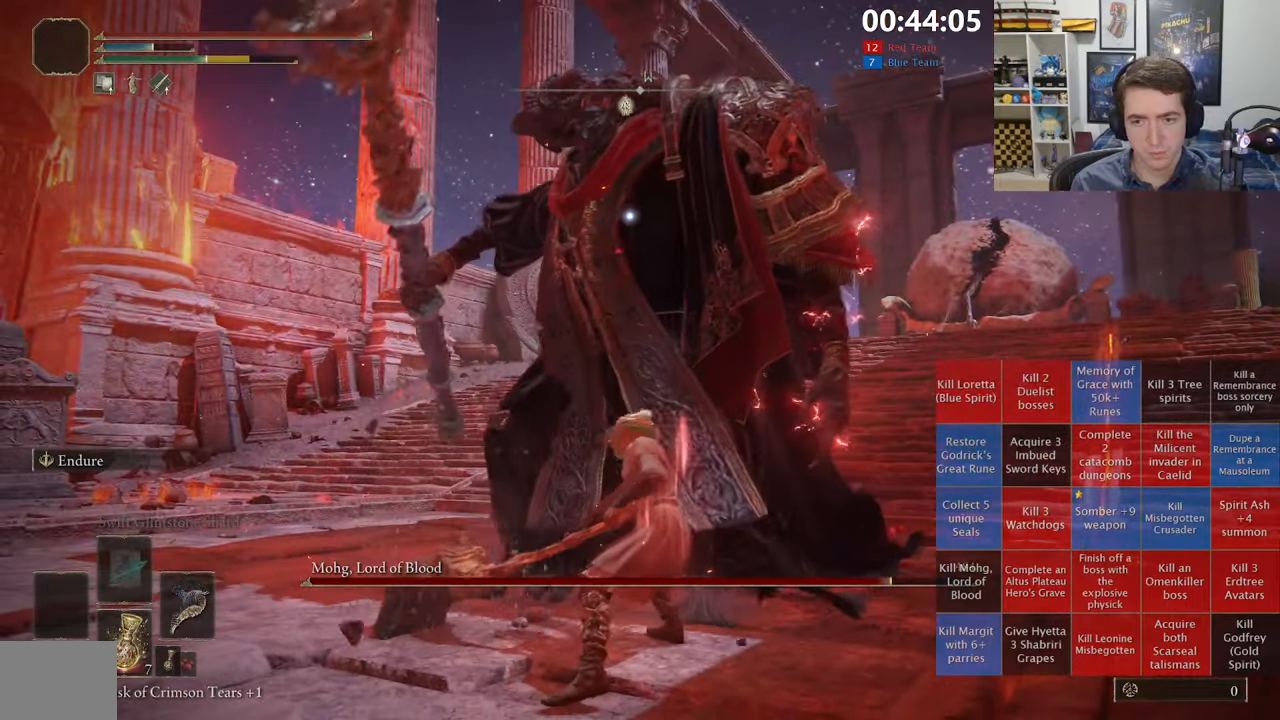
{"dt_ms": 500, "buttons": [], "left_stick": "up-right", "right_stick": "center", "events": [[183, "left_stick", "up-right"]]}
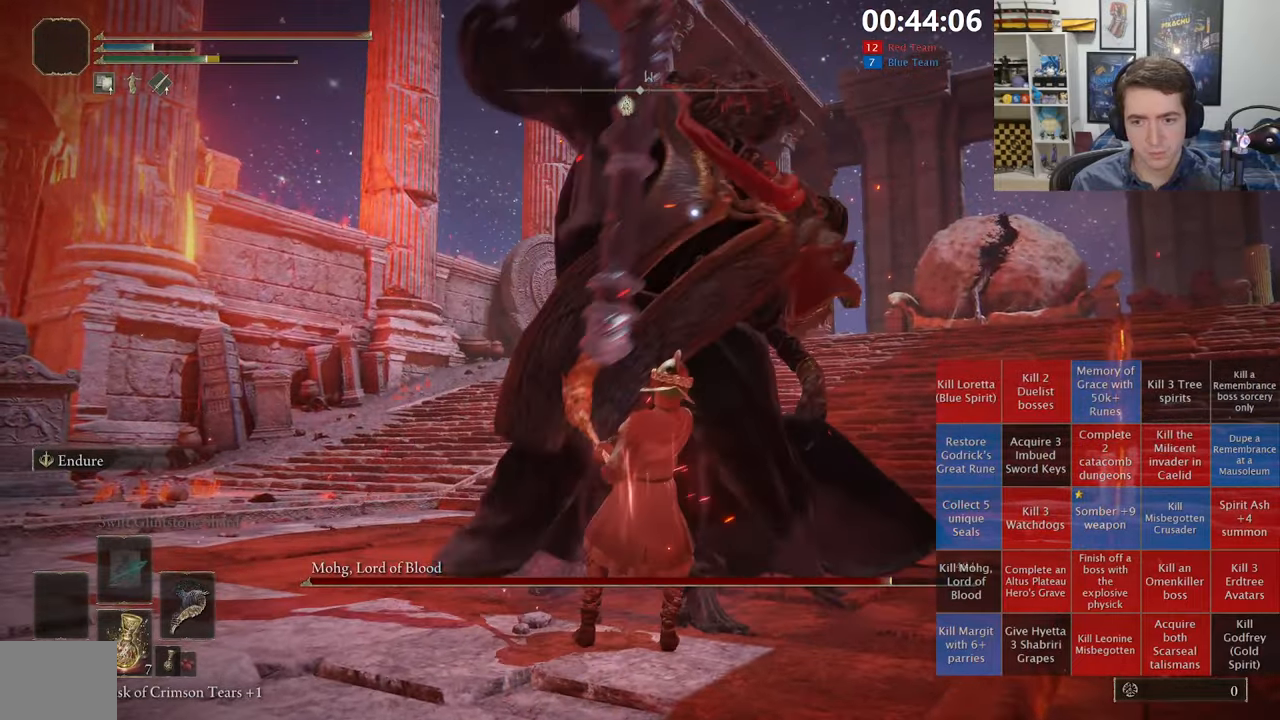
{"dt_ms": 500, "buttons": [], "left_stick": "up-right", "right_stick": "center", "events": []}
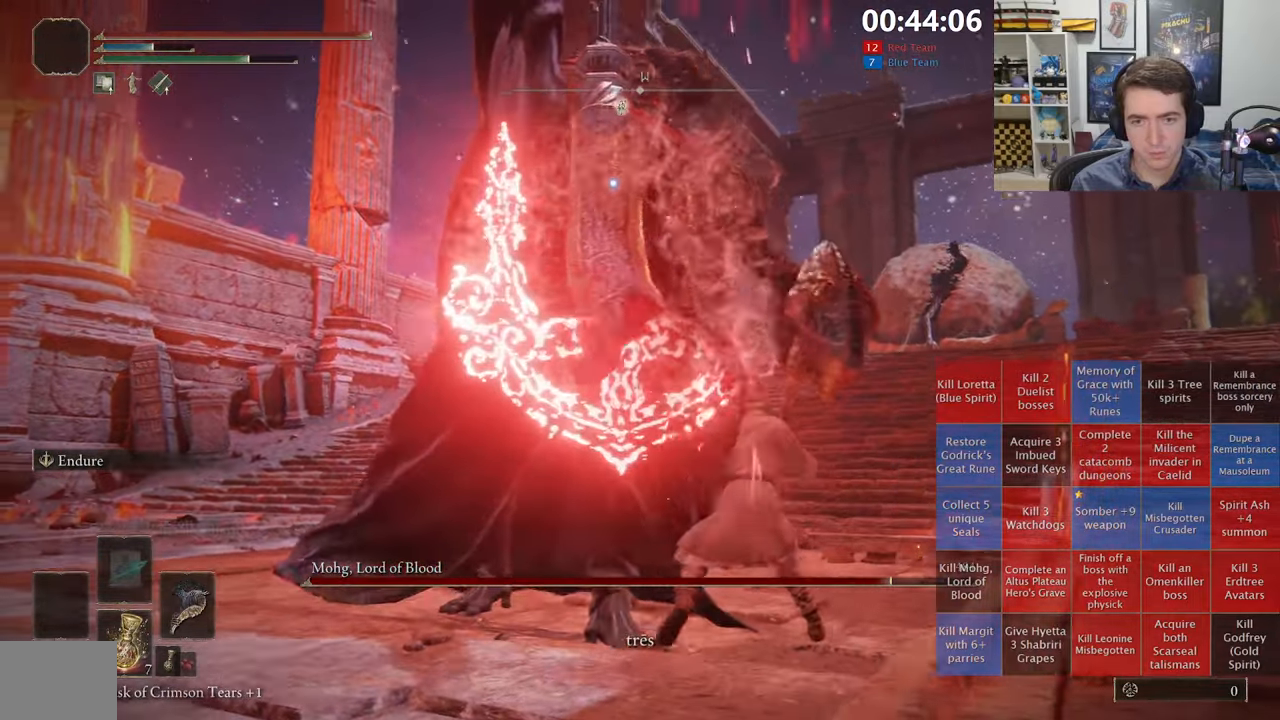
{"dt_ms": 500, "buttons": ["R2"], "left_stick": "center", "right_stick": "center", "events": [[83, "left_stick", "center"], [383, "R2", "down"]]}
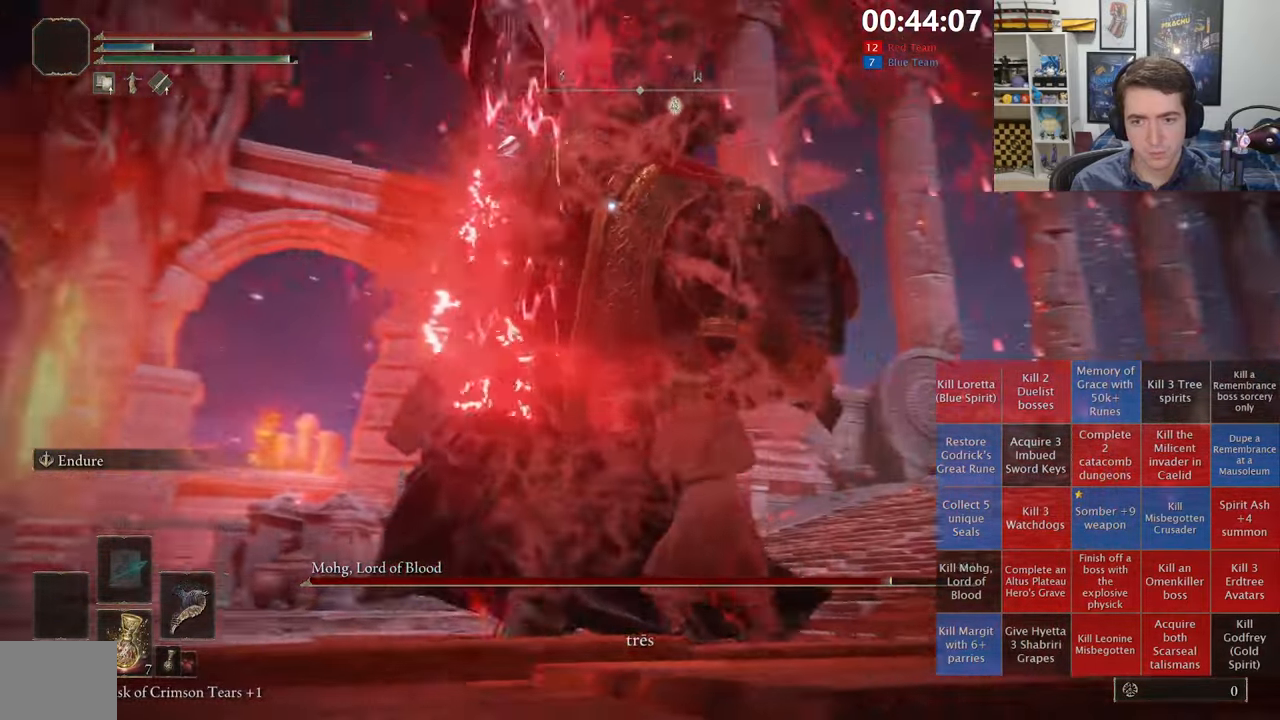
{"dt_ms": 500, "buttons": ["R2"], "left_stick": "center", "right_stick": "center", "events": []}
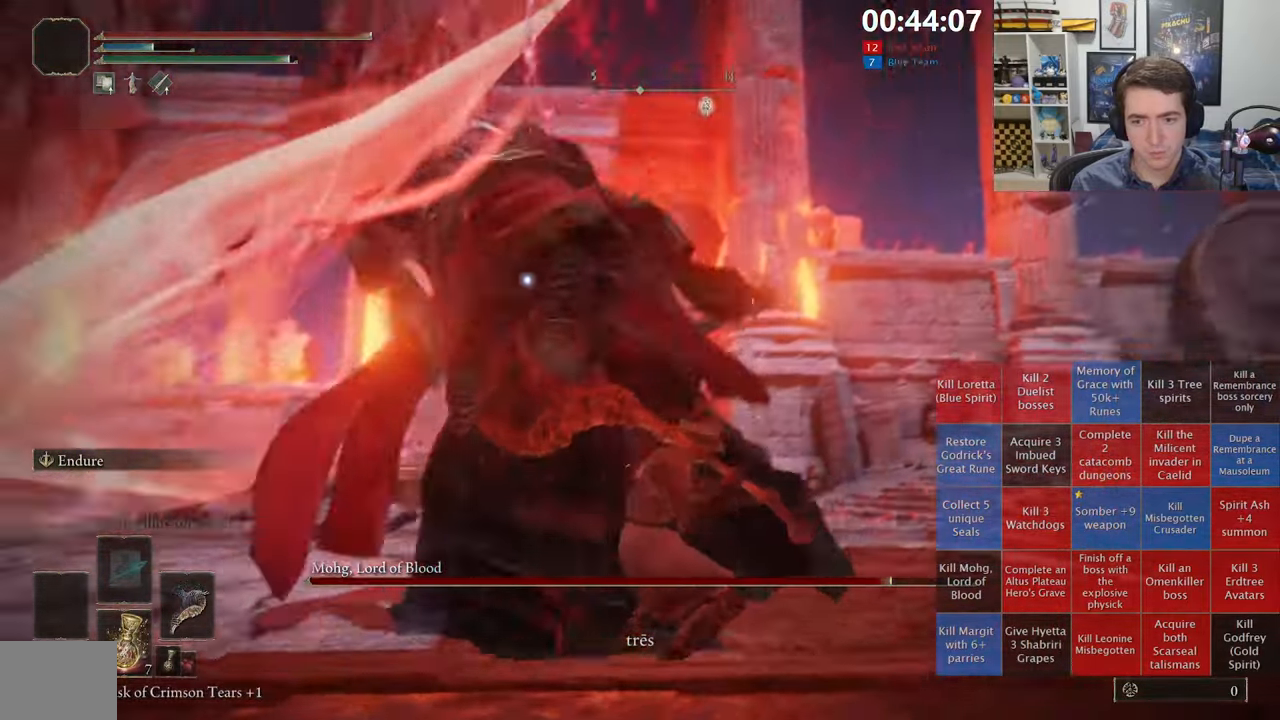
{"dt_ms": 500, "buttons": ["R2"], "left_stick": "up", "right_stick": "center", "events": [[50, "left_stick", "up"]]}
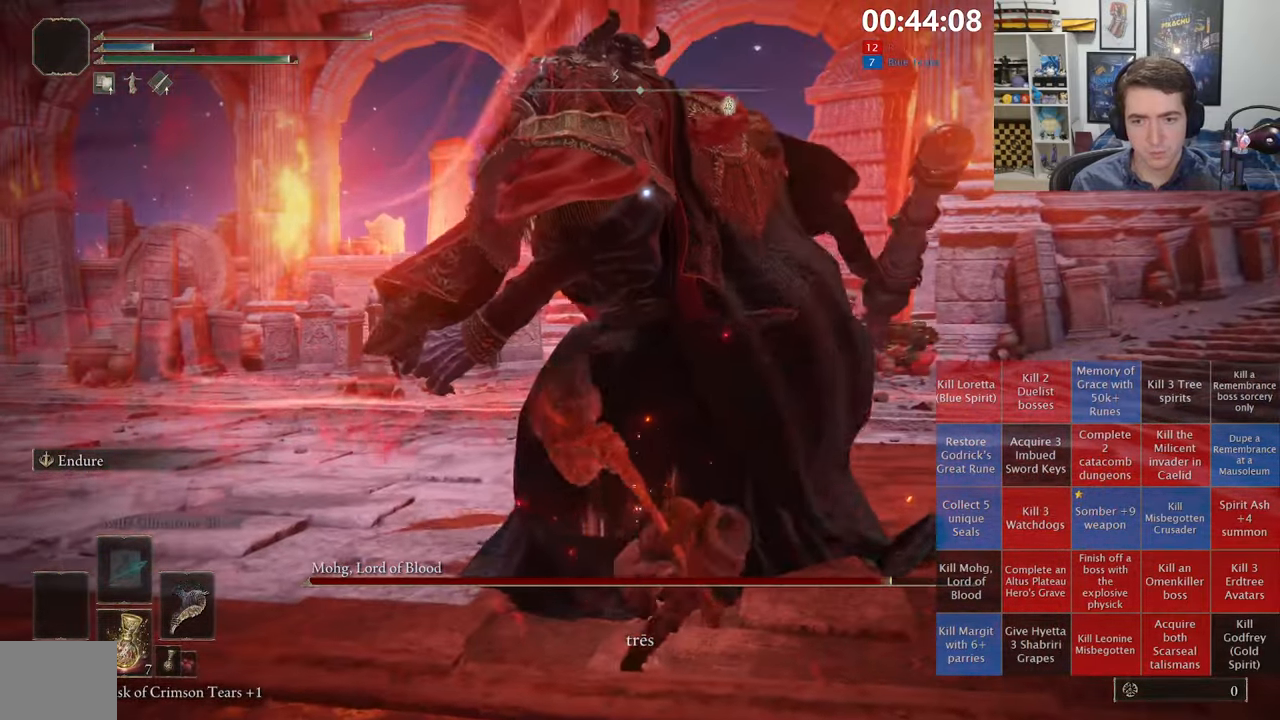
{"dt_ms": 500, "buttons": ["R2"], "left_stick": "up", "right_stick": "center", "events": []}
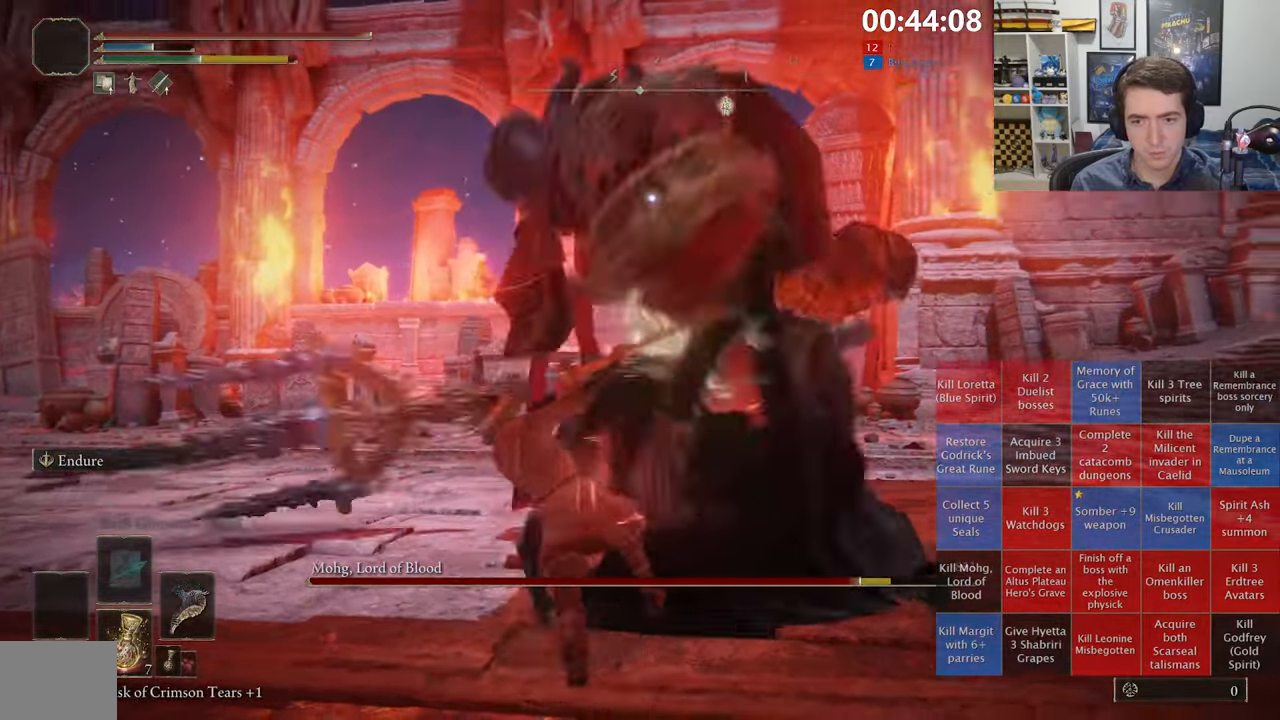
{"dt_ms": 500, "buttons": [], "left_stick": "up", "right_stick": "center", "events": [[317, "R2", "up"], [317, "R3", "down"], [333, "right_stick", "up"], [400, "right_stick", "center"], [450, "R3", "up"]]}
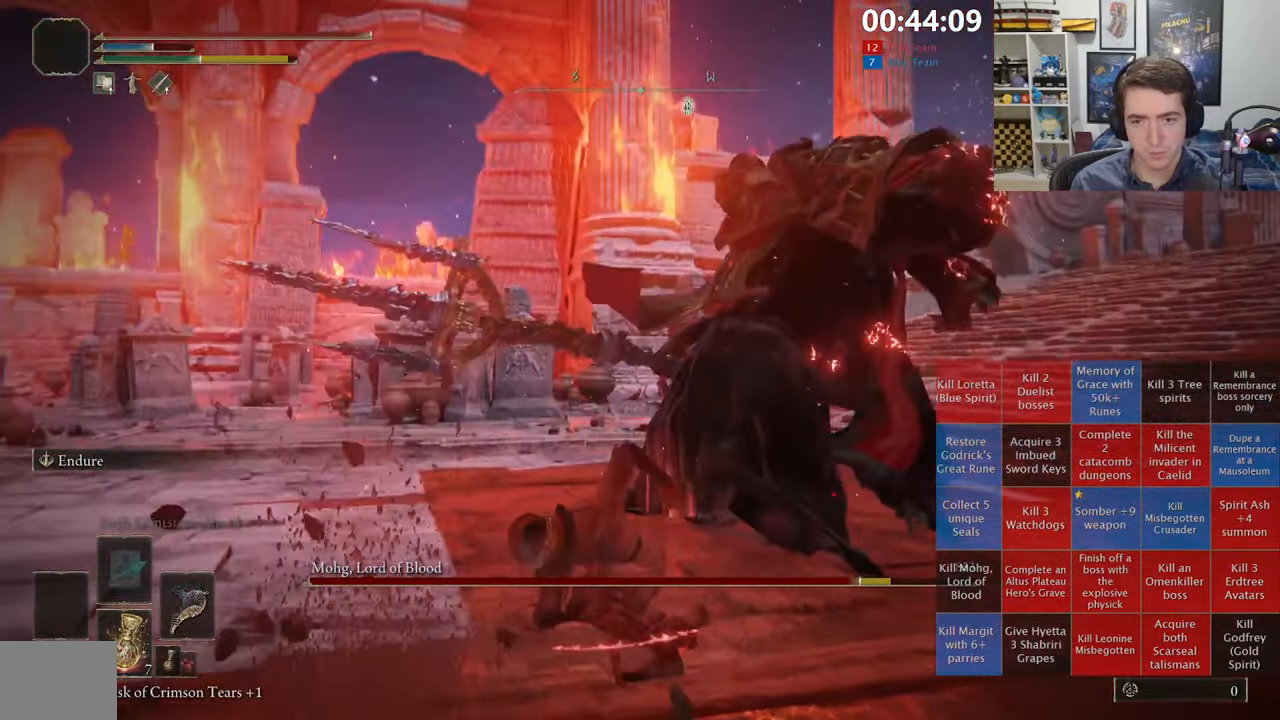
{"dt_ms": 500, "buttons": ["R1"], "left_stick": "up", "right_stick": "down", "events": [[367, "R1", "down"], [367, "right_stick", "down"]]}
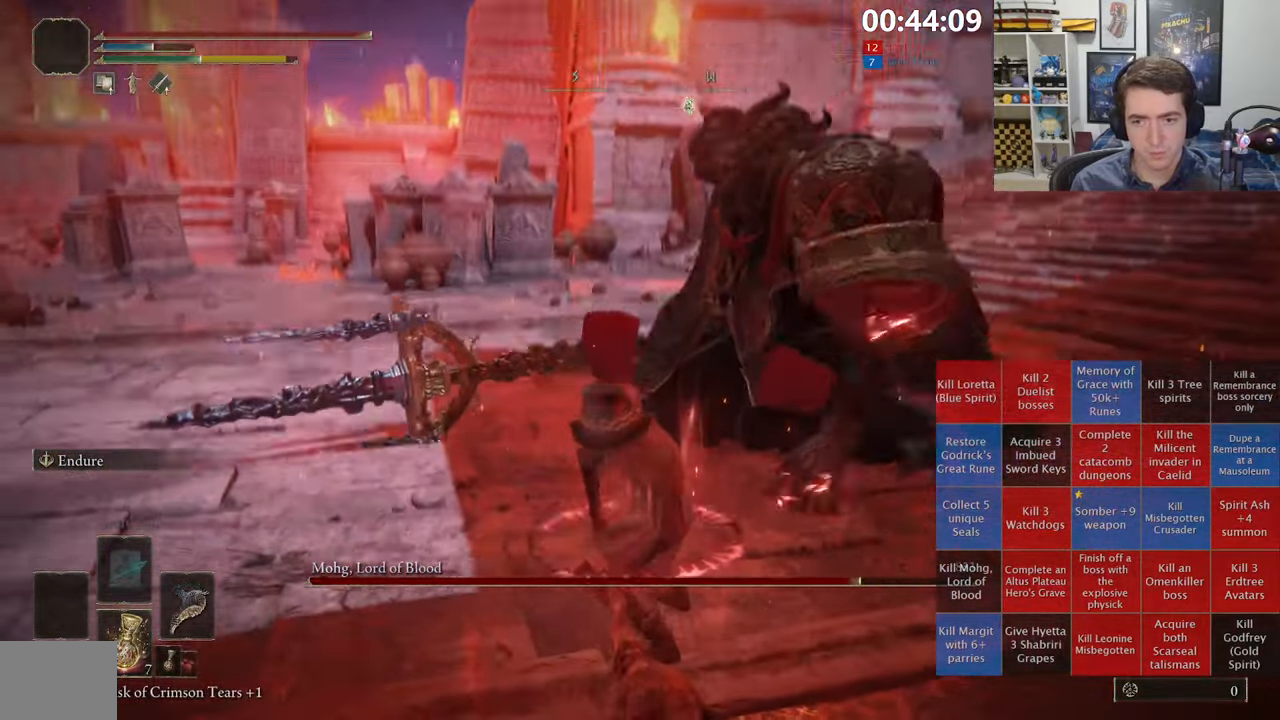
{"dt_ms": 500, "buttons": [], "left_stick": "up", "right_stick": "center", "events": [[33, "R1", "up"], [50, "right_stick", "center"], [250, "right_stick", "down-left"], [334, "right_stick", "center"]]}
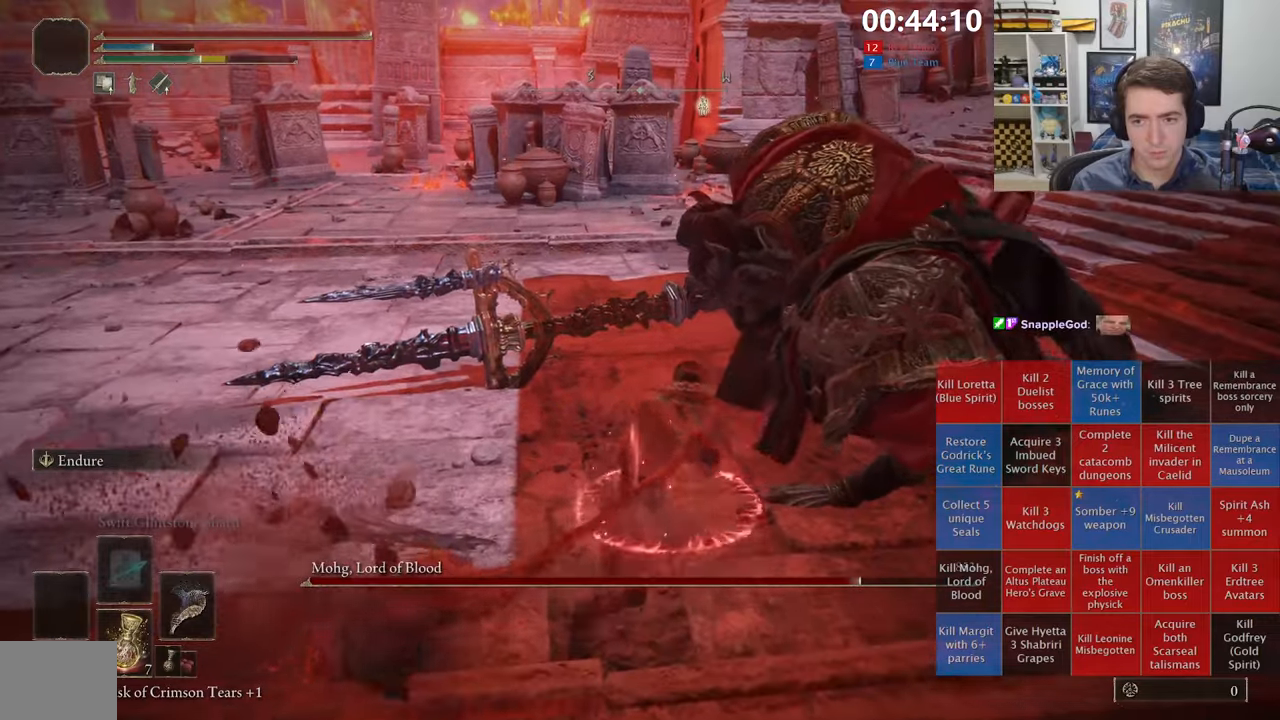
{"dt_ms": 500, "buttons": [], "left_stick": "up", "right_stick": "center", "events": []}
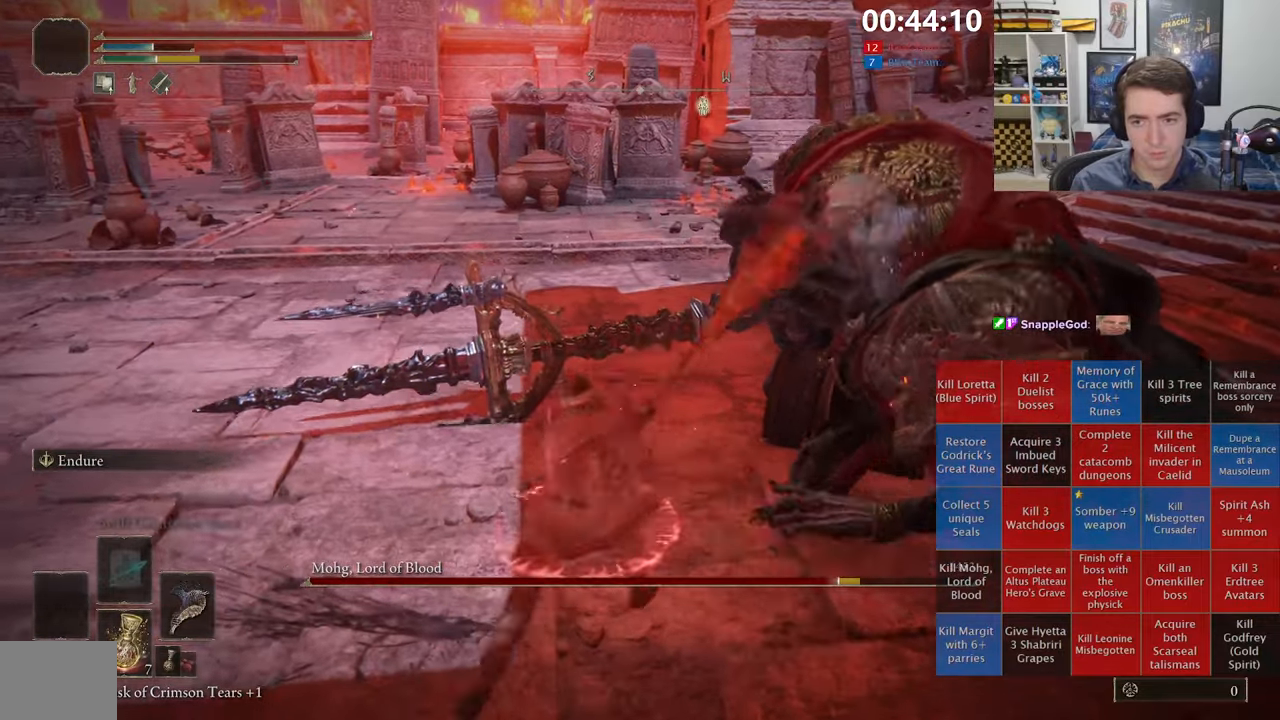
{"dt_ms": 1000, "buttons": [], "left_stick": "up", "right_stick": "center", "events": [[134, "left_stick", "up-right"], [234, "right_stick", "right"], [434, "left_stick", "up"], [717, "right_stick", "center"], [784, "L3", "down"], [984, "L3", "up"]]}
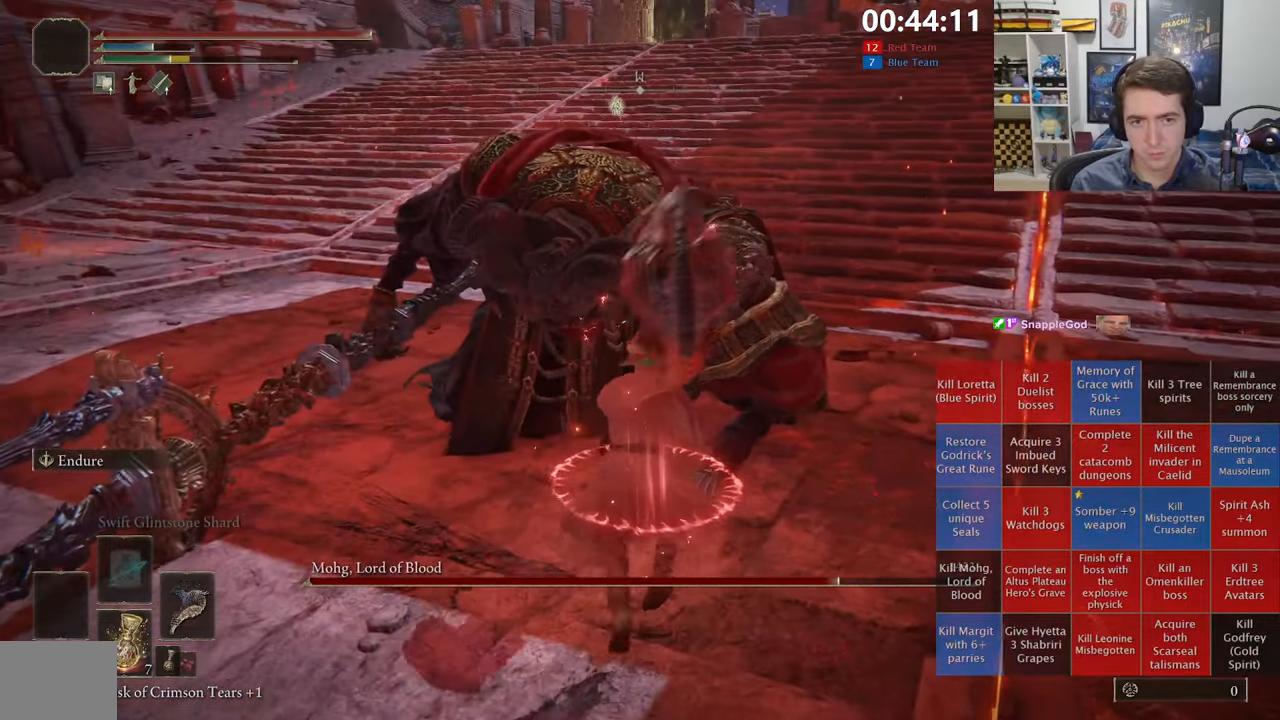
{"dt_ms": 500, "buttons": [], "left_stick": "up", "right_stick": "center", "events": [[300, "left_stick", "up-left"], [500, "left_stick", "up"]]}